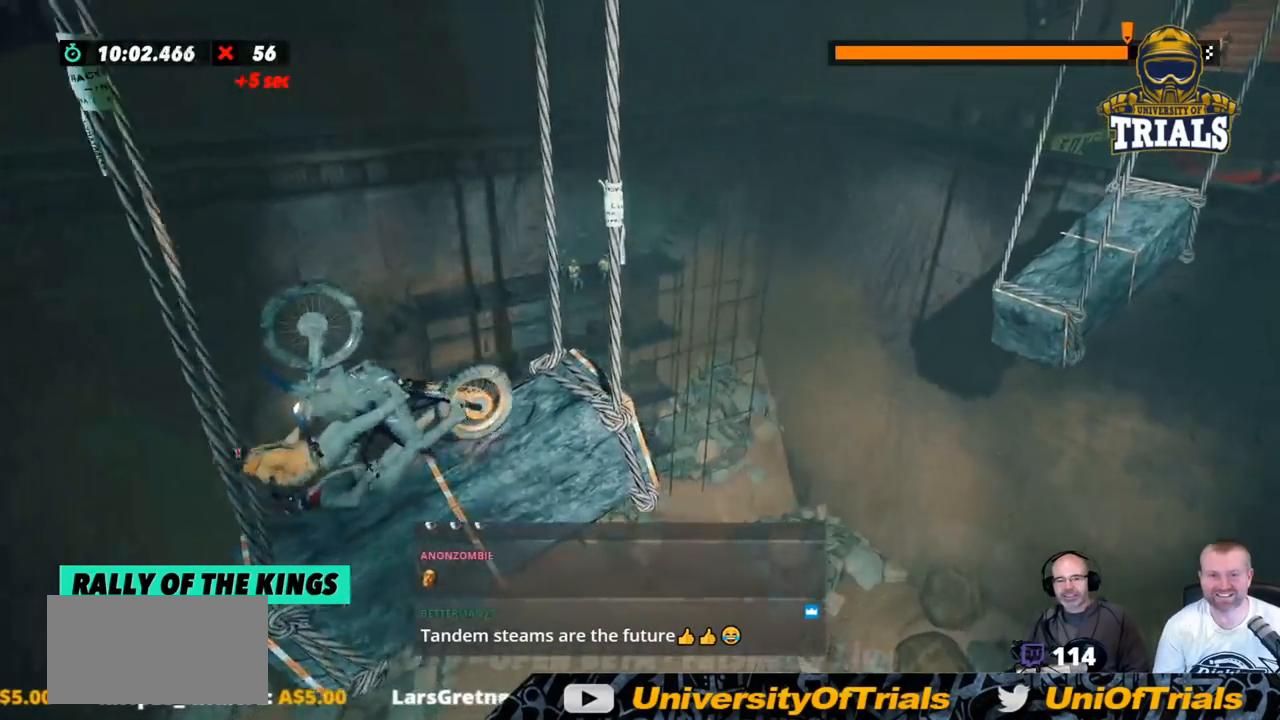
Gameplay with a controller (Xbox layout); each line is a JSON object with the inputs held at the frame after it. "events" lists button and stick changes between this image and that frame as [ms after this image, input, new state], when the widget could be followed in between. Not read: A B DPAD_DOWN DPAD_LEFT DPAD_RIGHT DPAD_UP L1 L3 R1 R3 SELECT START X Y right_stick.
{"buttons": ["R2"], "left_stick": "center", "events": [[251, "L2", "up"], [301, "left_stick", "center"], [451, "R2", "down"]]}
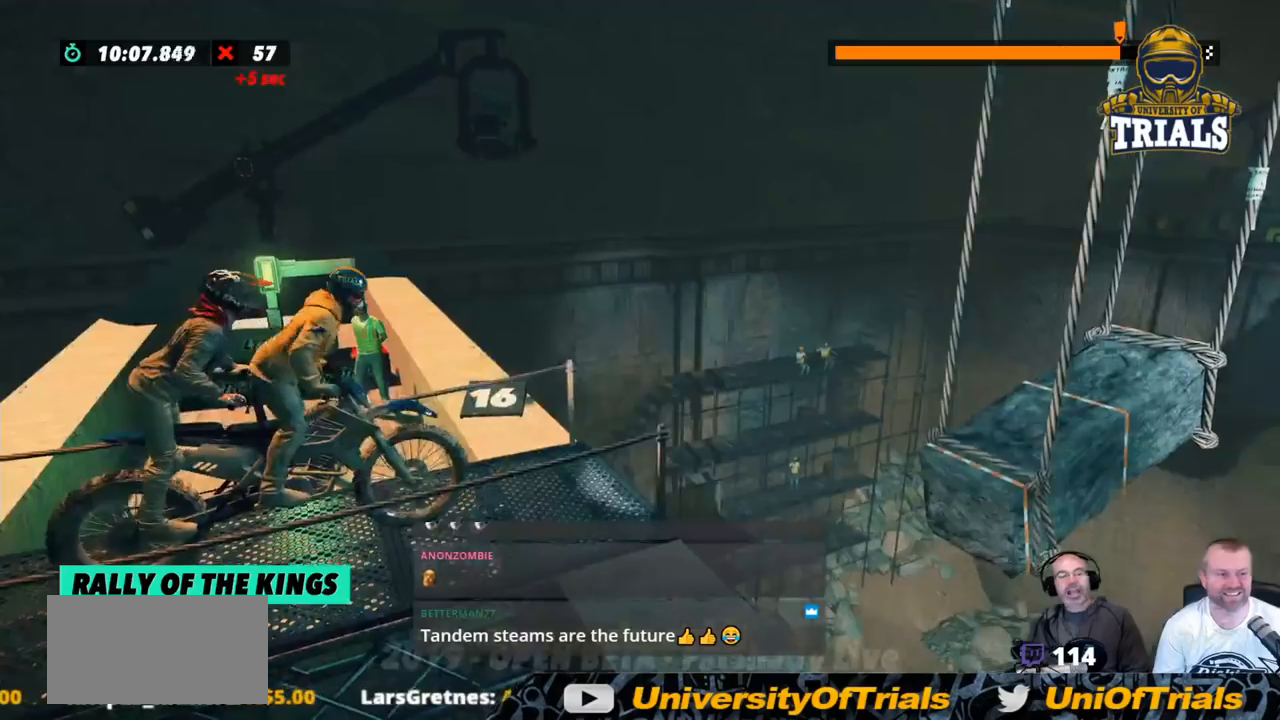
{"buttons": ["R2"], "left_stick": "left", "events": [[184, "left_stick", "left"]]}
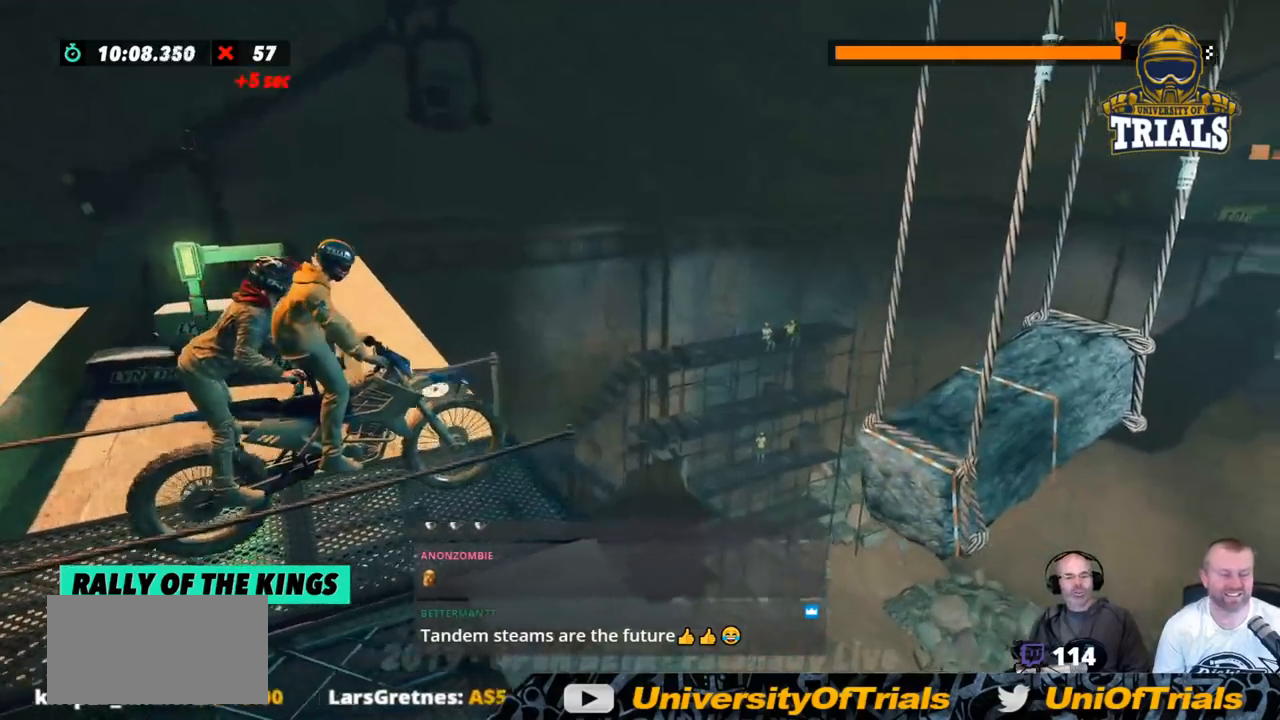
{"buttons": ["R2"], "left_stick": "left", "events": [[84, "left_stick", "right"], [385, "left_stick", "center"], [451, "left_stick", "left"]]}
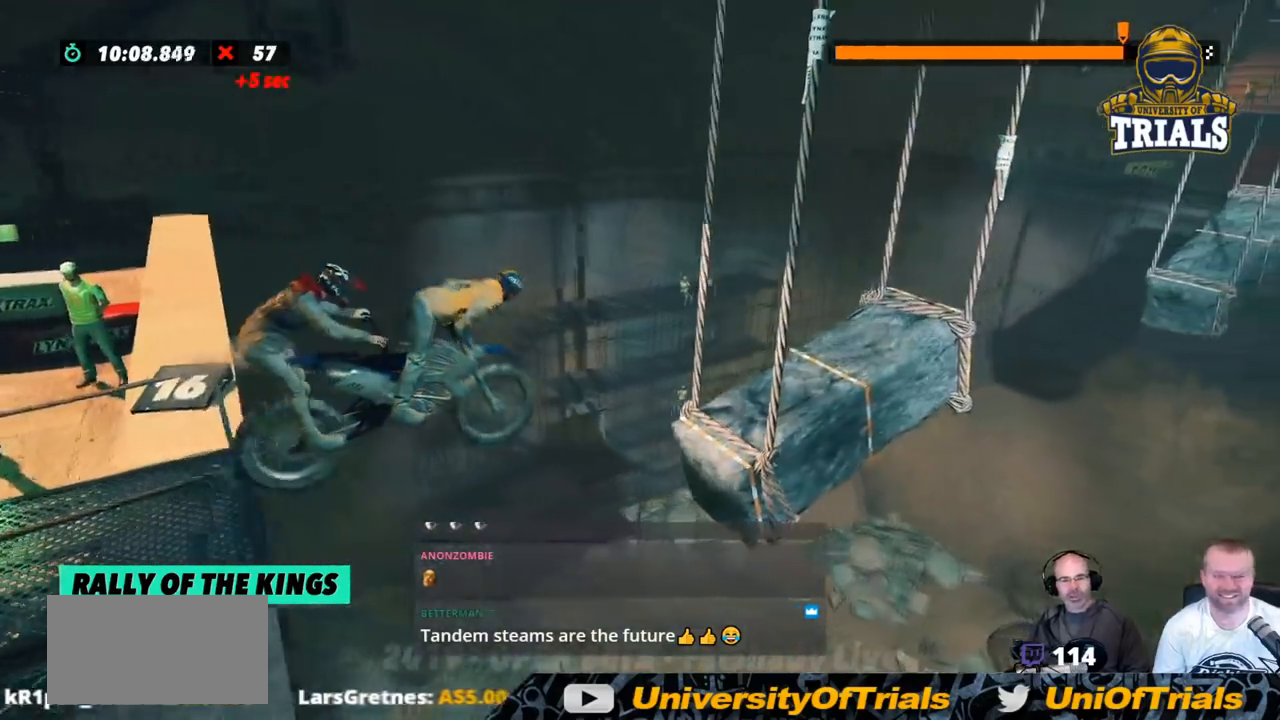
{"buttons": [], "left_stick": "center", "events": [[150, "R2", "up"], [284, "left_stick", "center"]]}
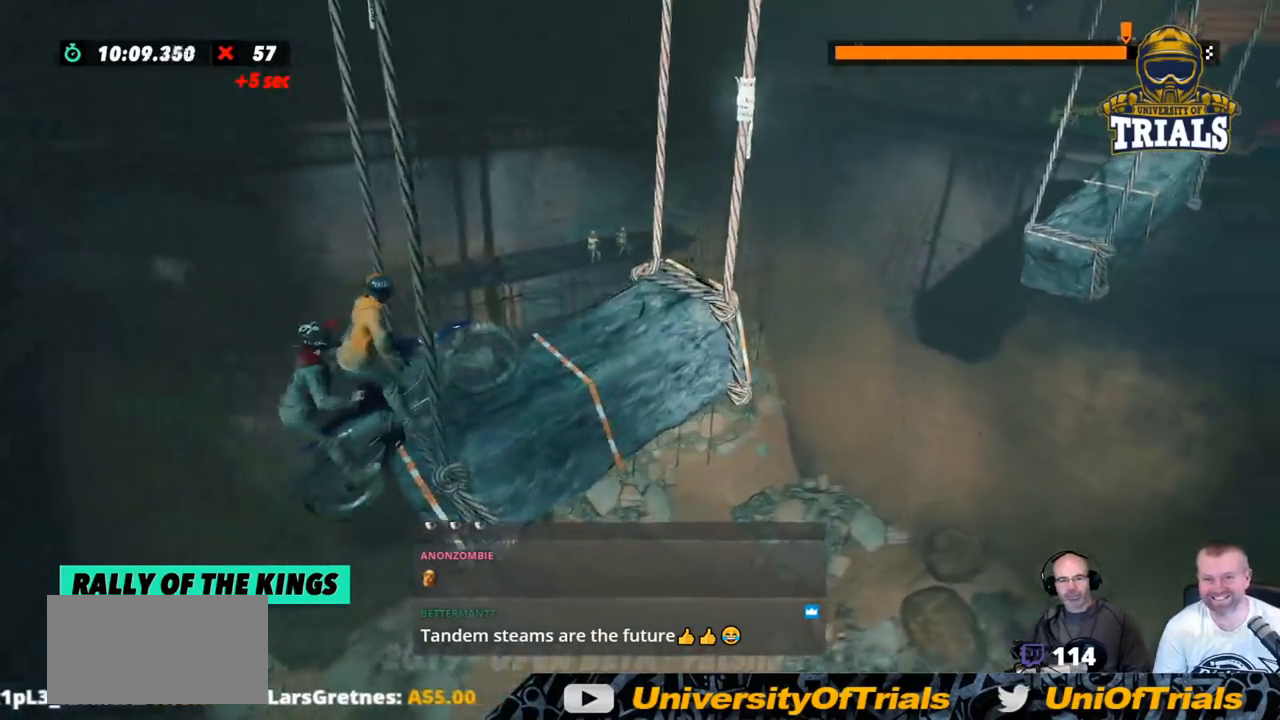
{"buttons": ["R2"], "left_stick": "center", "events": [[284, "R2", "down"]]}
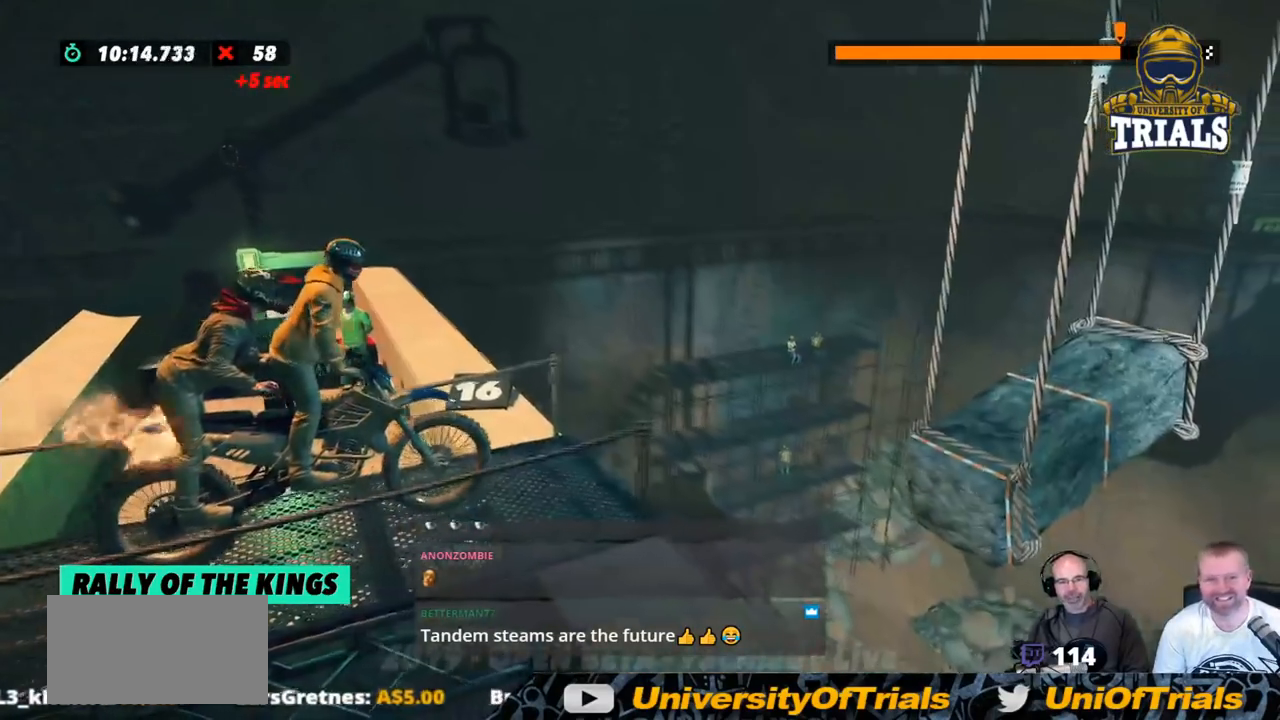
{"buttons": ["R2"], "left_stick": "right", "events": [[50, "left_stick", "left"], [367, "left_stick", "right"]]}
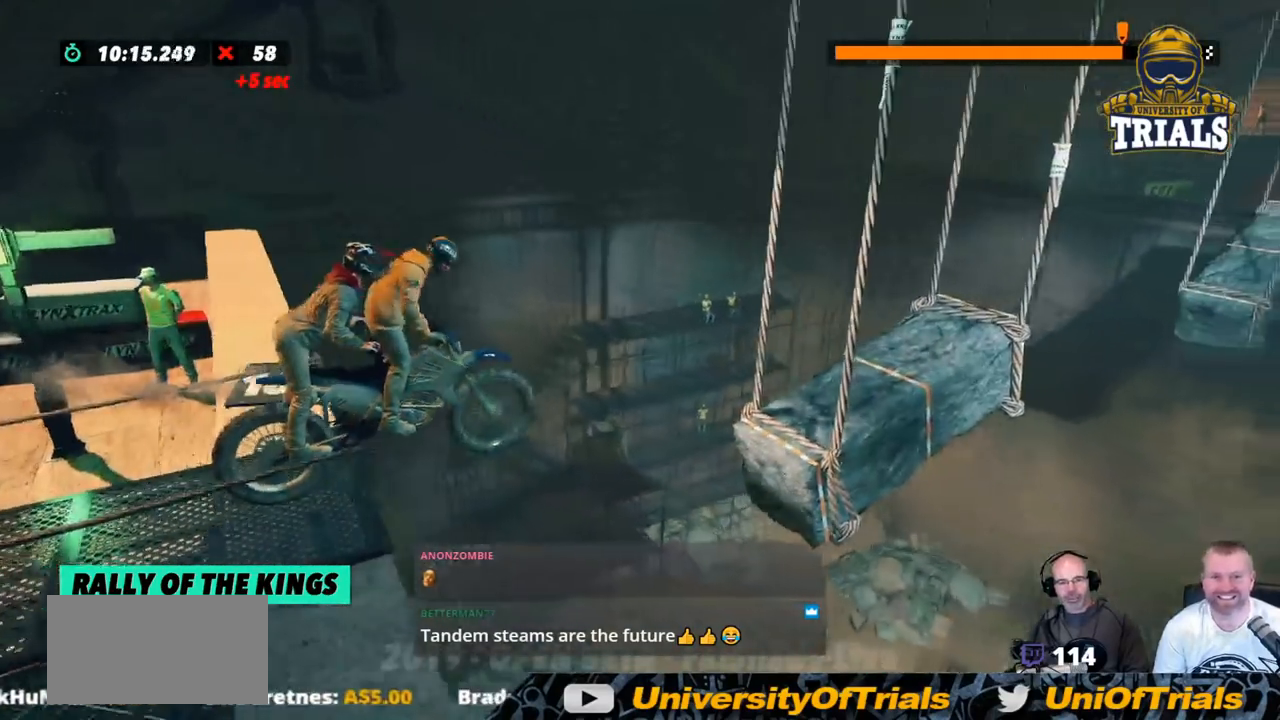
{"buttons": ["R2"], "left_stick": "left", "events": [[34, "left_stick", "left"]]}
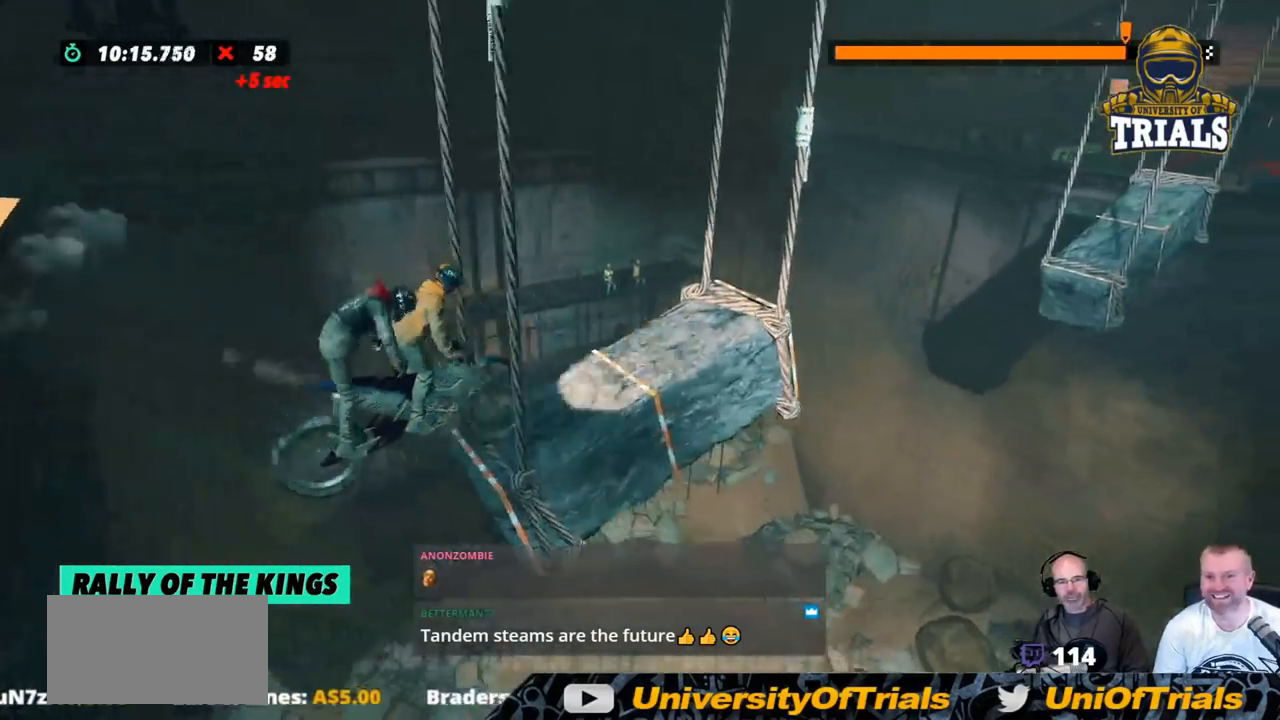
{"buttons": ["R2"], "left_stick": "left", "events": []}
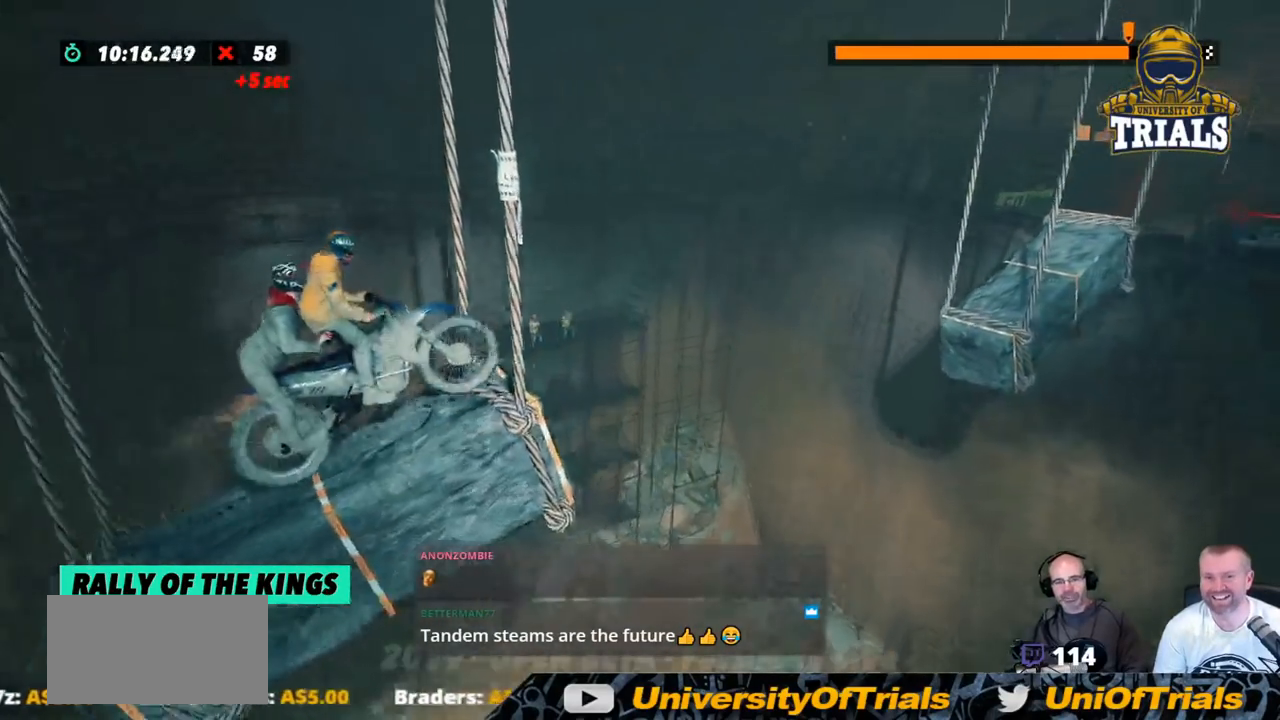
{"buttons": ["R2"], "left_stick": "left", "events": [[51, "left_stick", "right"], [251, "left_stick", "left"]]}
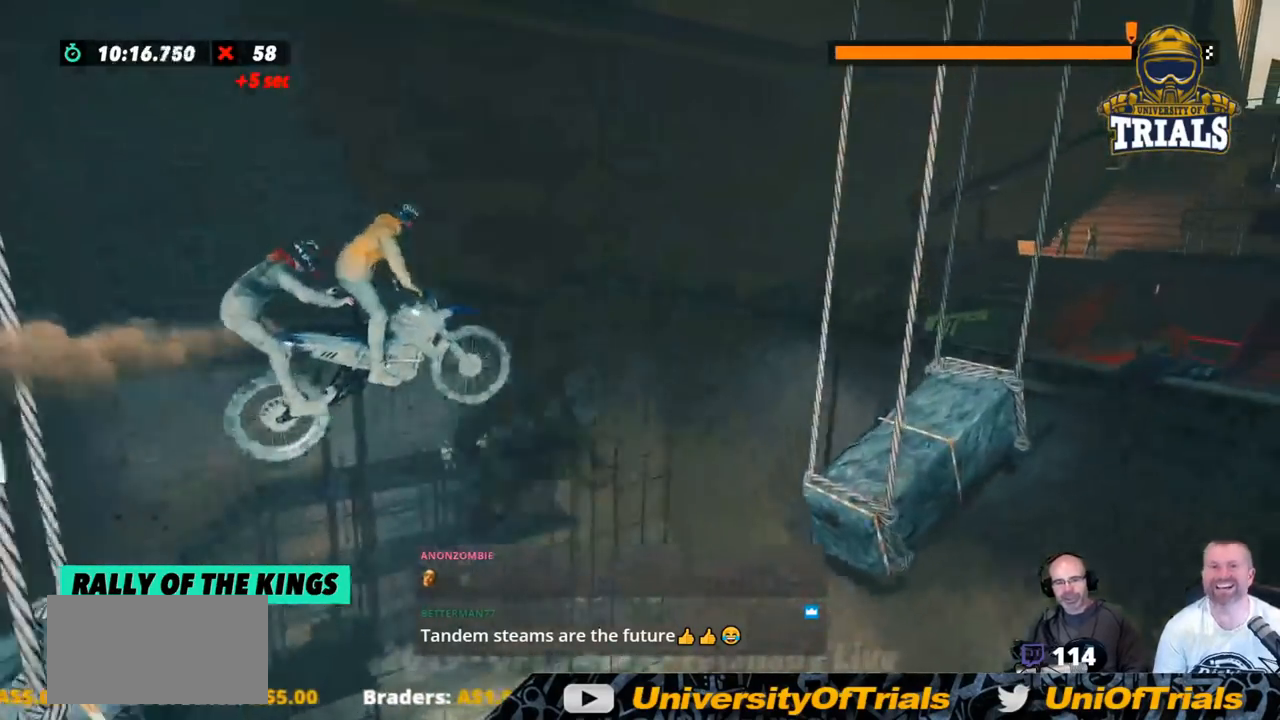
{"buttons": [], "left_stick": "center", "events": [[133, "left_stick", "center"], [233, "R2", "up"]]}
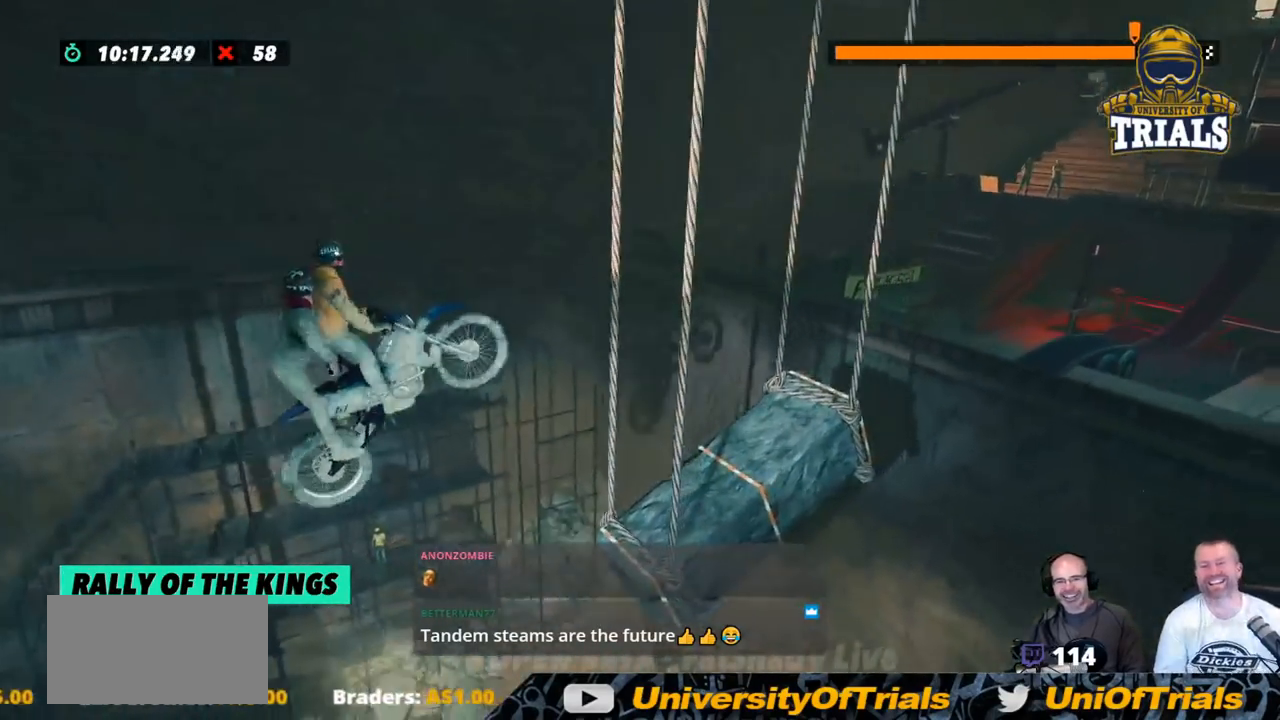
{"buttons": ["R2"], "left_stick": "left", "events": [[83, "left_stick", "right"], [200, "left_stick", "center"], [284, "R2", "down"], [300, "left_stick", "left"]]}
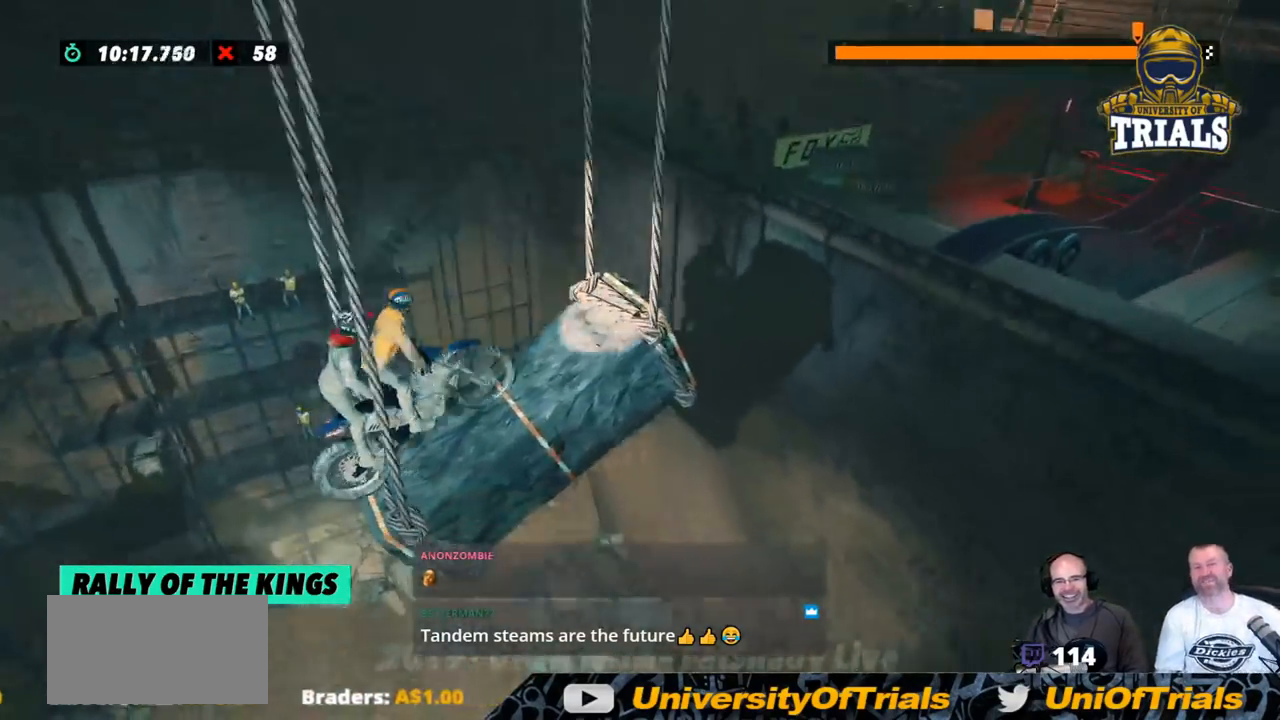
{"buttons": ["R2"], "left_stick": "right", "events": [[468, "left_stick", "right"]]}
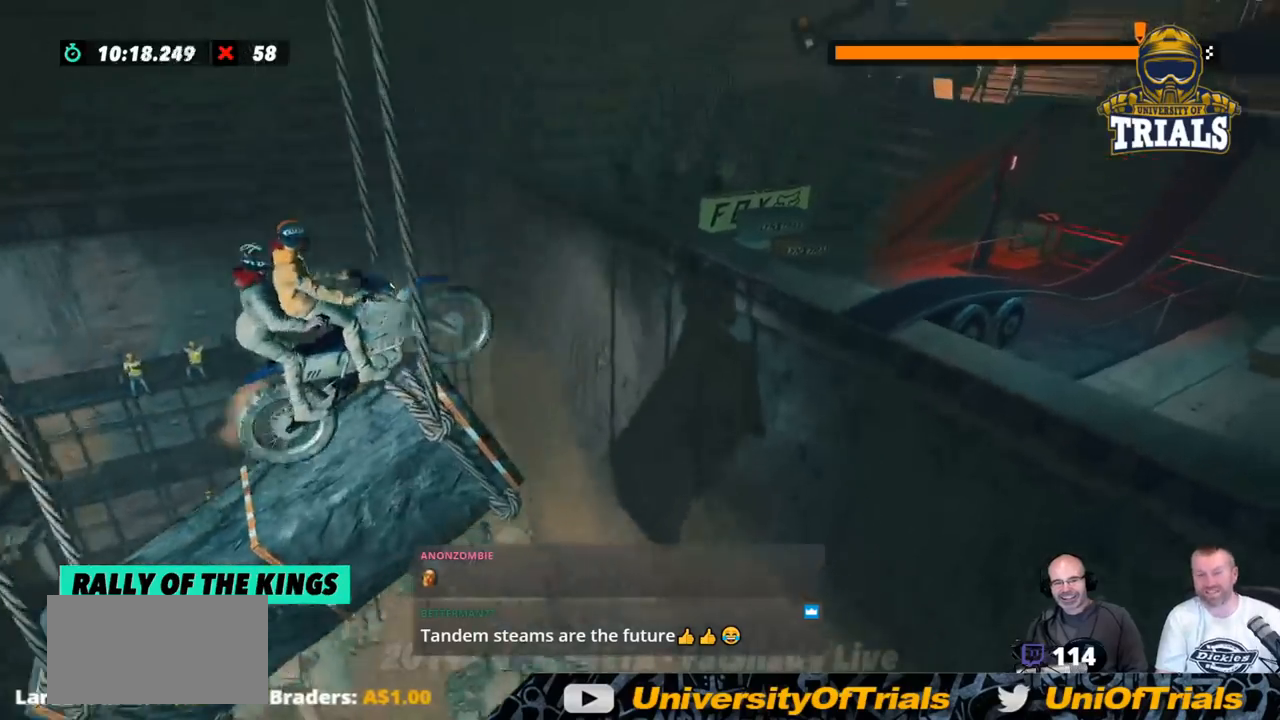
{"buttons": ["R2"], "left_stick": "left", "events": [[217, "left_stick", "left"]]}
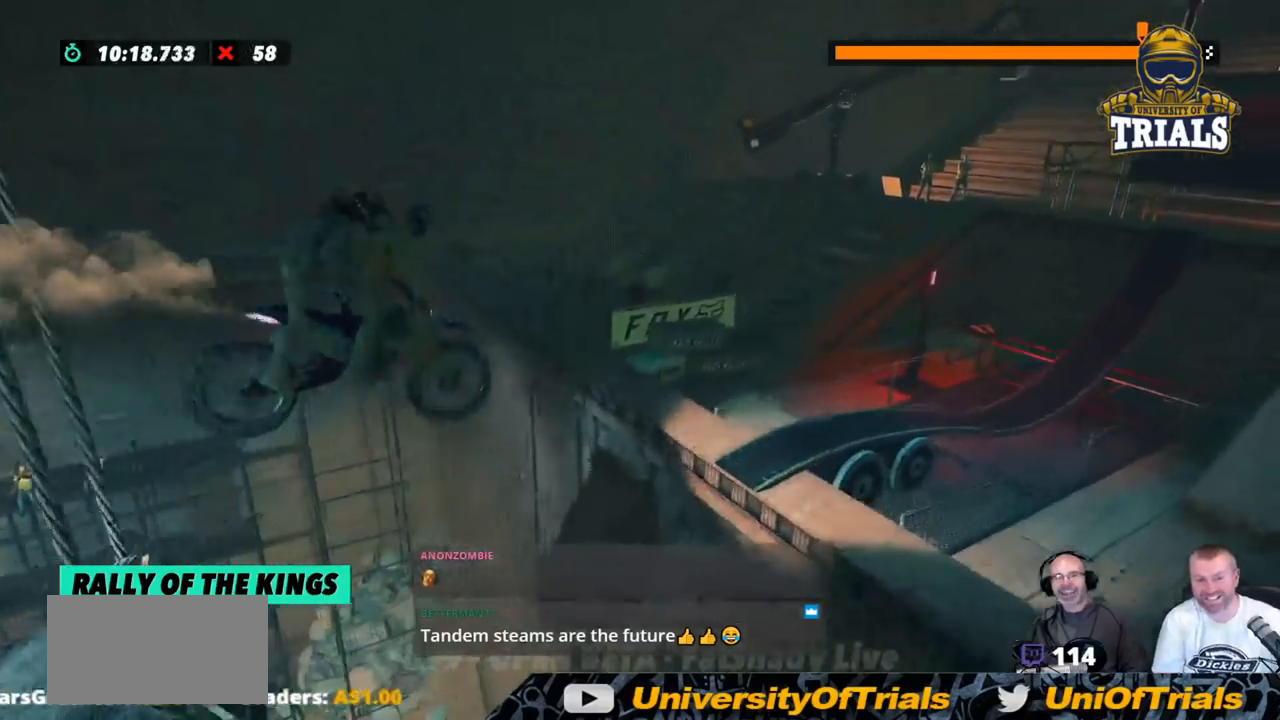
{"buttons": ["R2"], "left_stick": "center", "events": [[183, "left_stick", "center"], [317, "left_stick", "left"], [501, "left_stick", "center"]]}
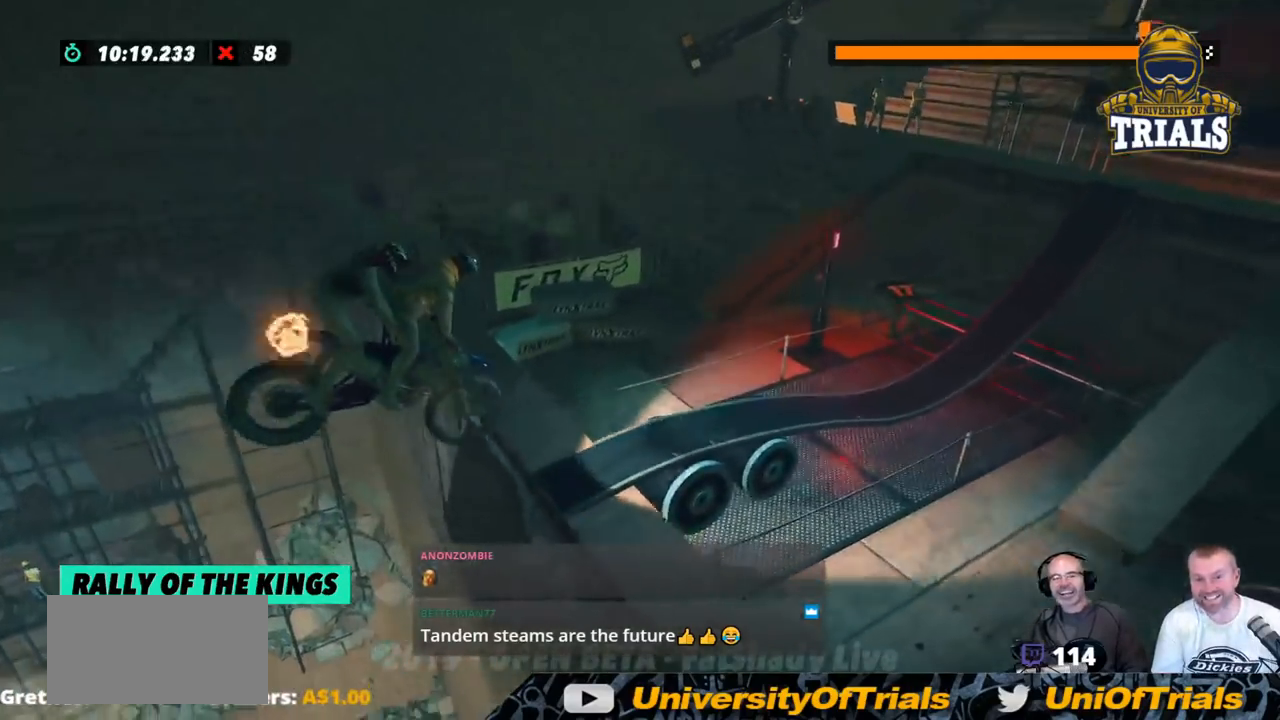
{"buttons": ["R2"], "left_stick": "center", "events": [[234, "left_stick", "left"], [484, "left_stick", "center"]]}
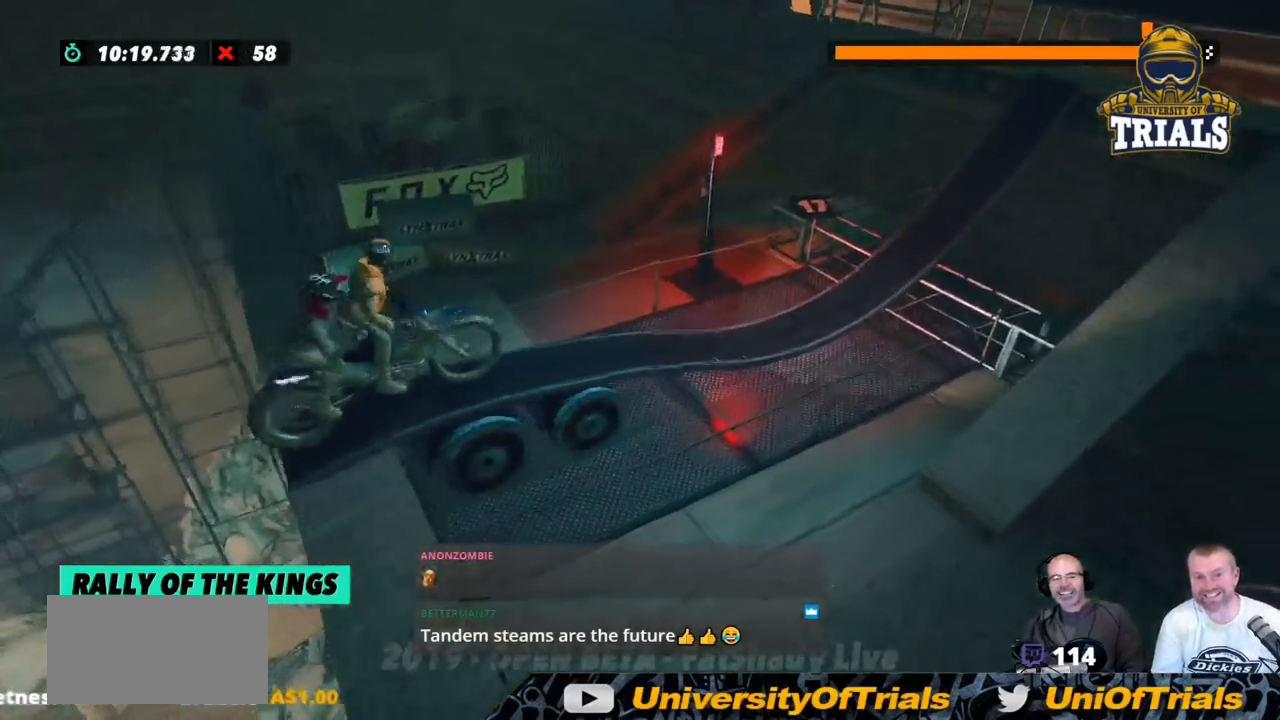
{"buttons": ["R2"], "left_stick": "center", "events": [[167, "left_stick", "right"], [484, "left_stick", "center"]]}
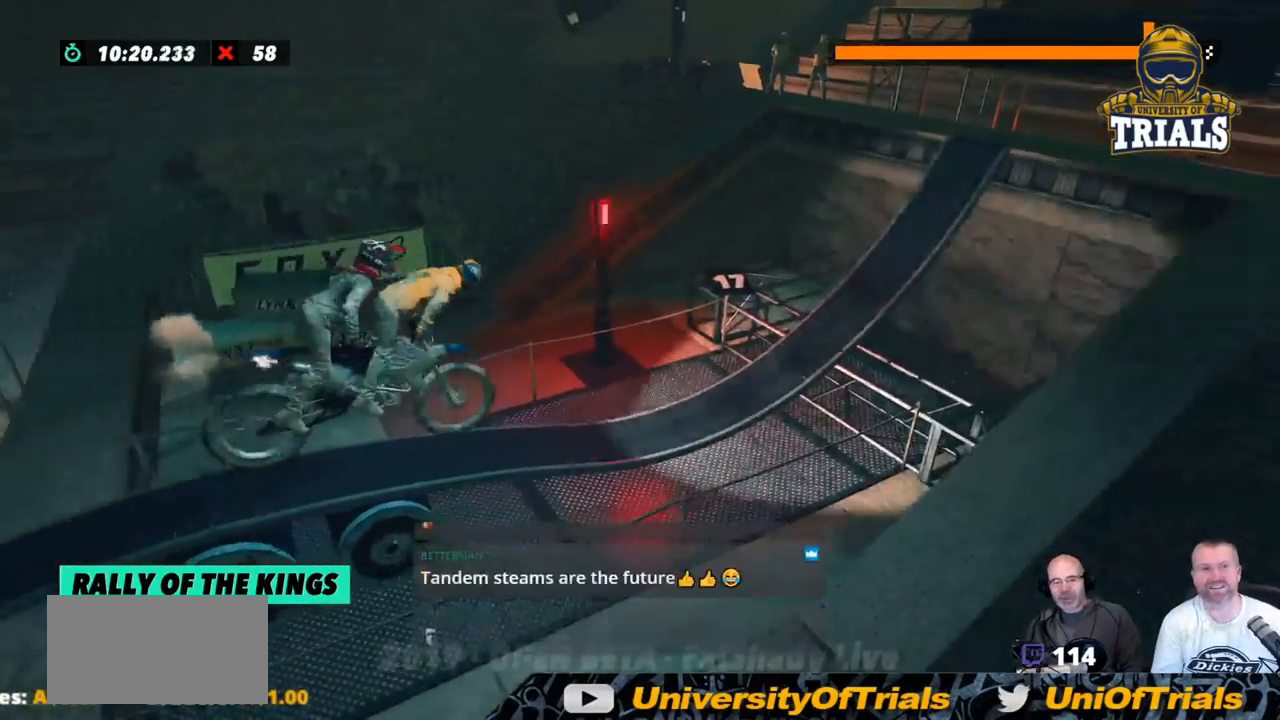
{"buttons": ["R2"], "left_stick": "right", "events": [[17, "left_stick", "left"], [501, "left_stick", "right"]]}
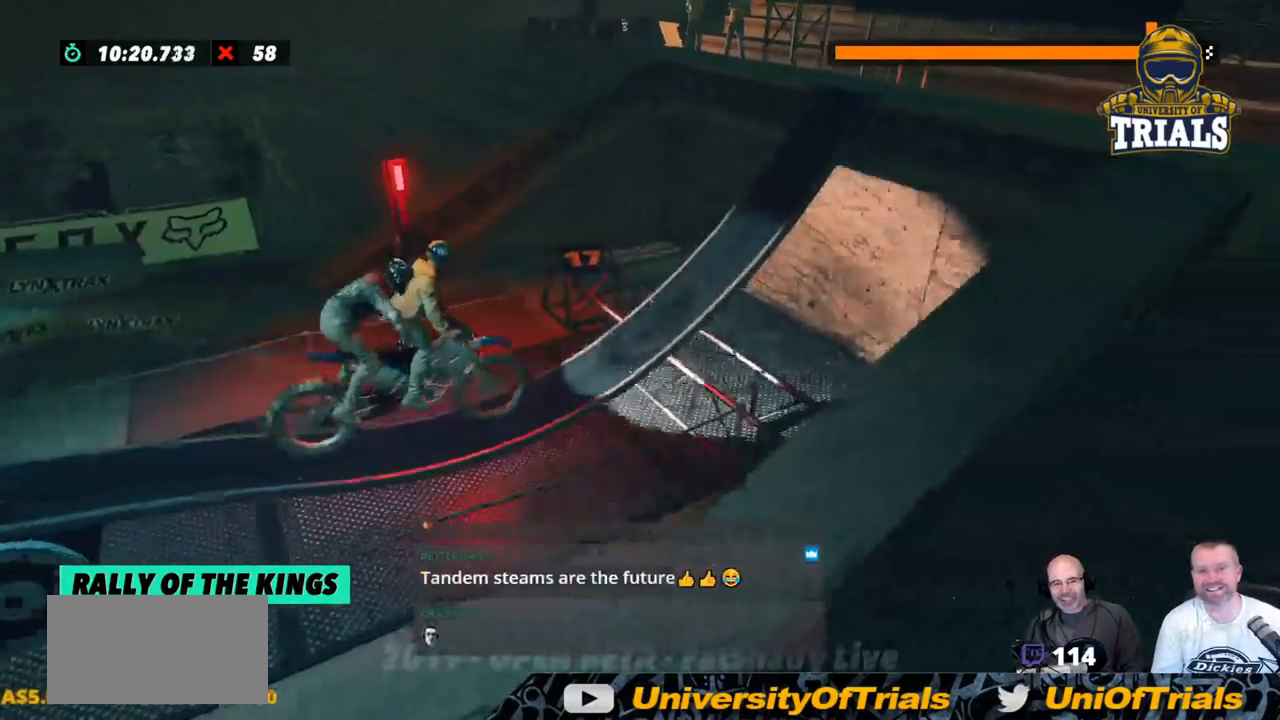
{"buttons": ["R2"], "left_stick": "center", "events": [[100, "left_stick", "center"]]}
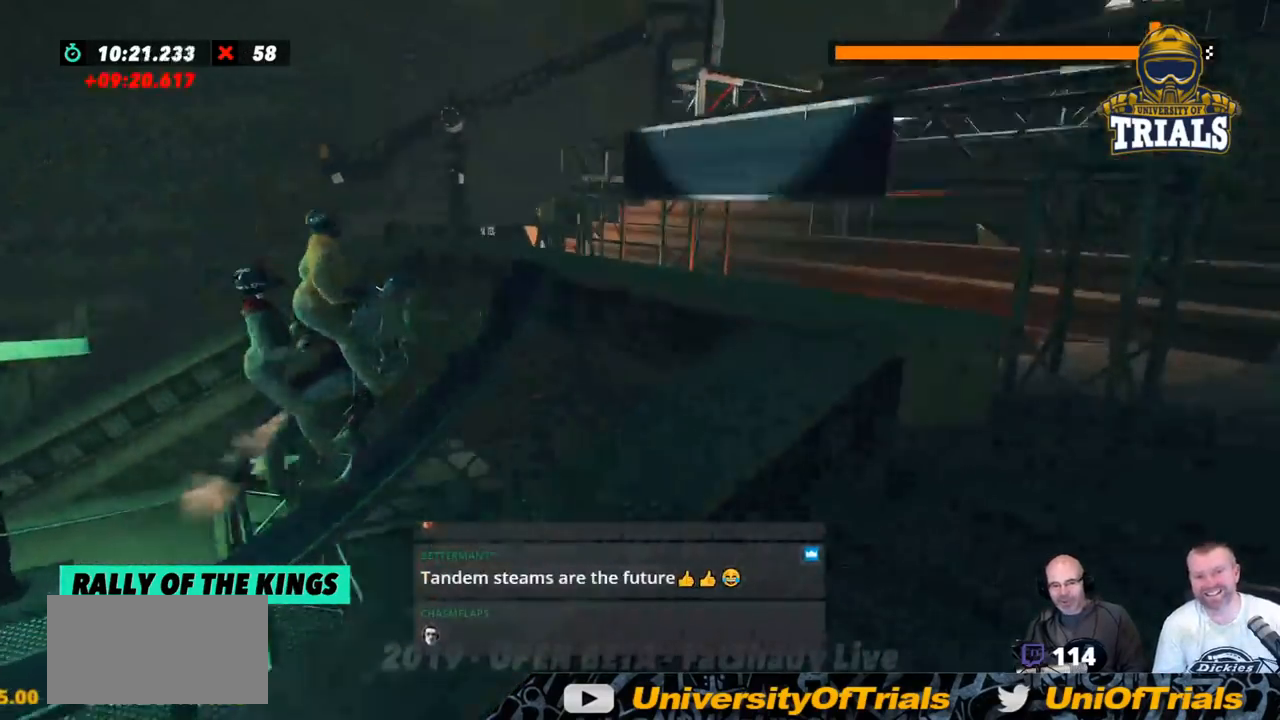
{"buttons": ["R2"], "left_stick": "center", "events": []}
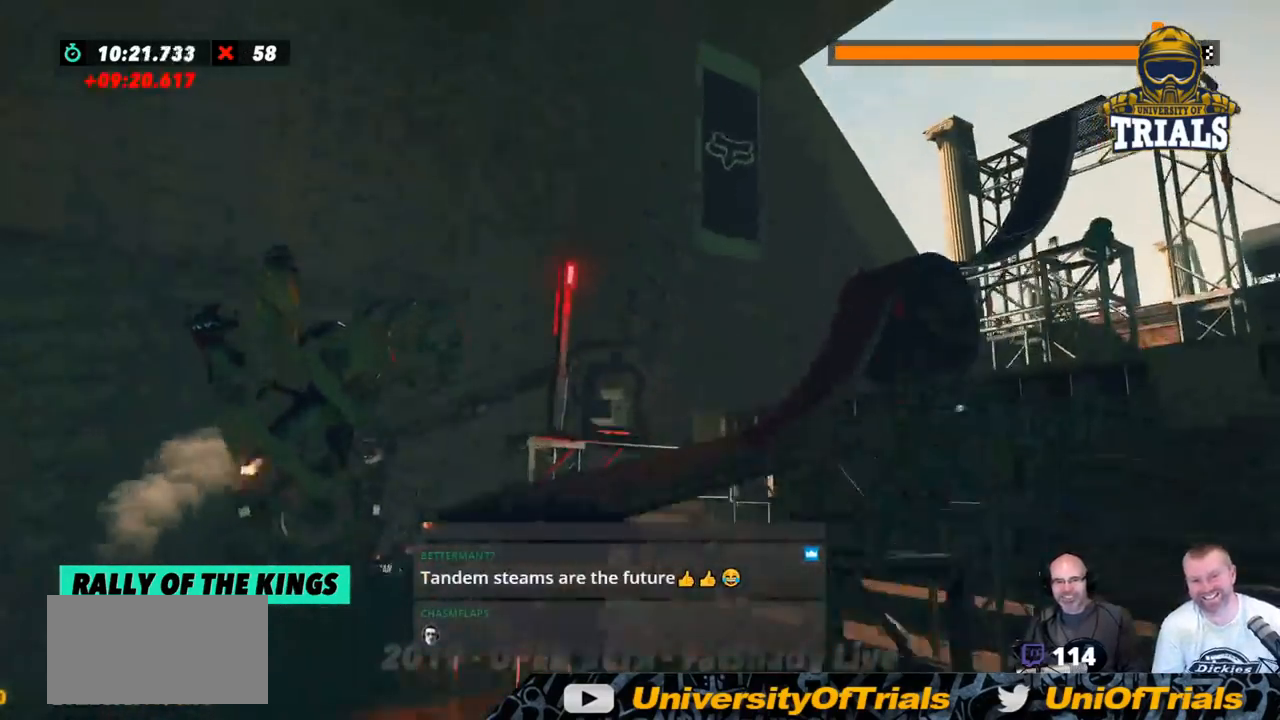
{"buttons": [], "left_stick": "center", "events": [[218, "R2", "up"], [335, "left_stick", "right"], [468, "left_stick", "center"]]}
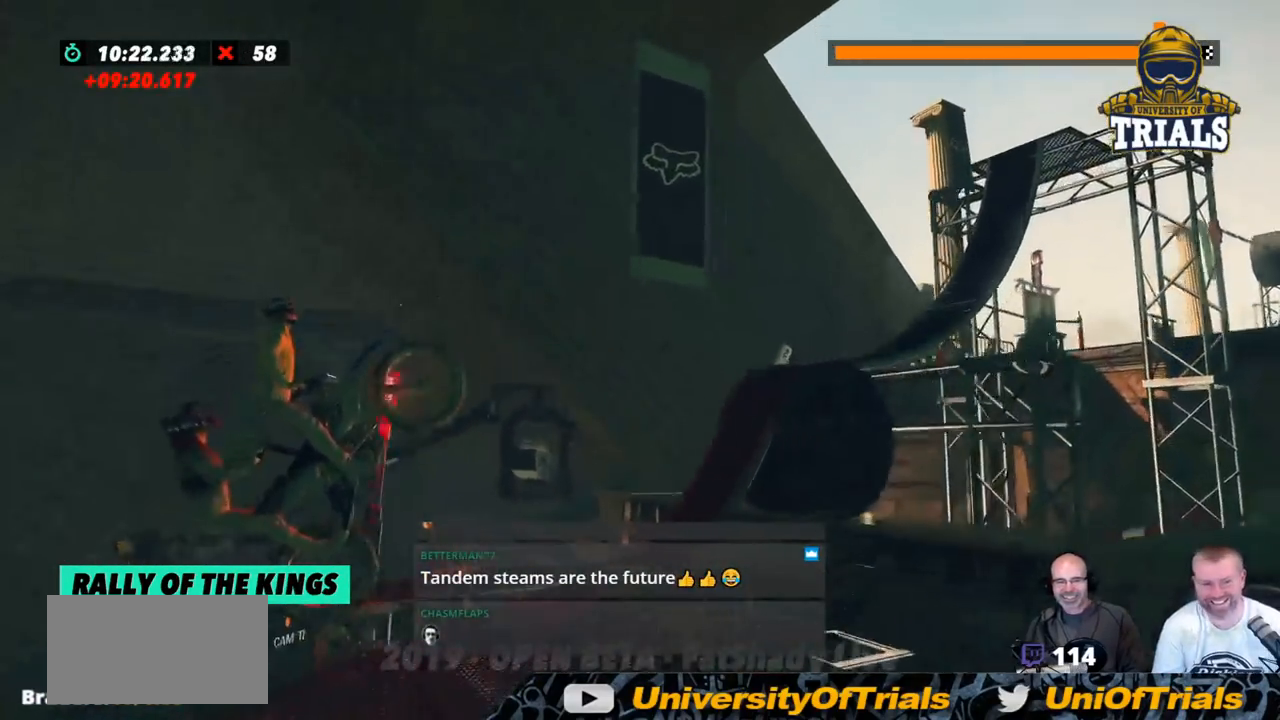
{"buttons": ["R2"], "left_stick": "center", "events": [[267, "R2", "down"]]}
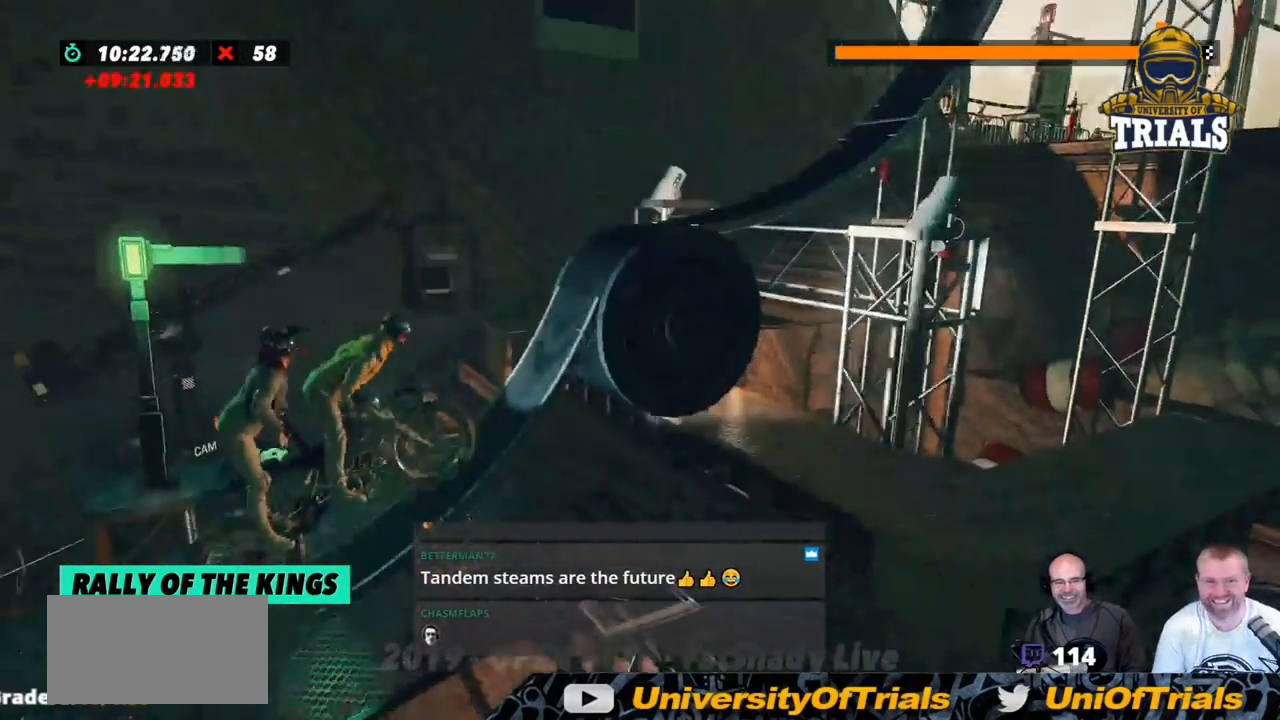
{"buttons": ["R2"], "left_stick": "right", "events": [[100, "left_stick", "right"]]}
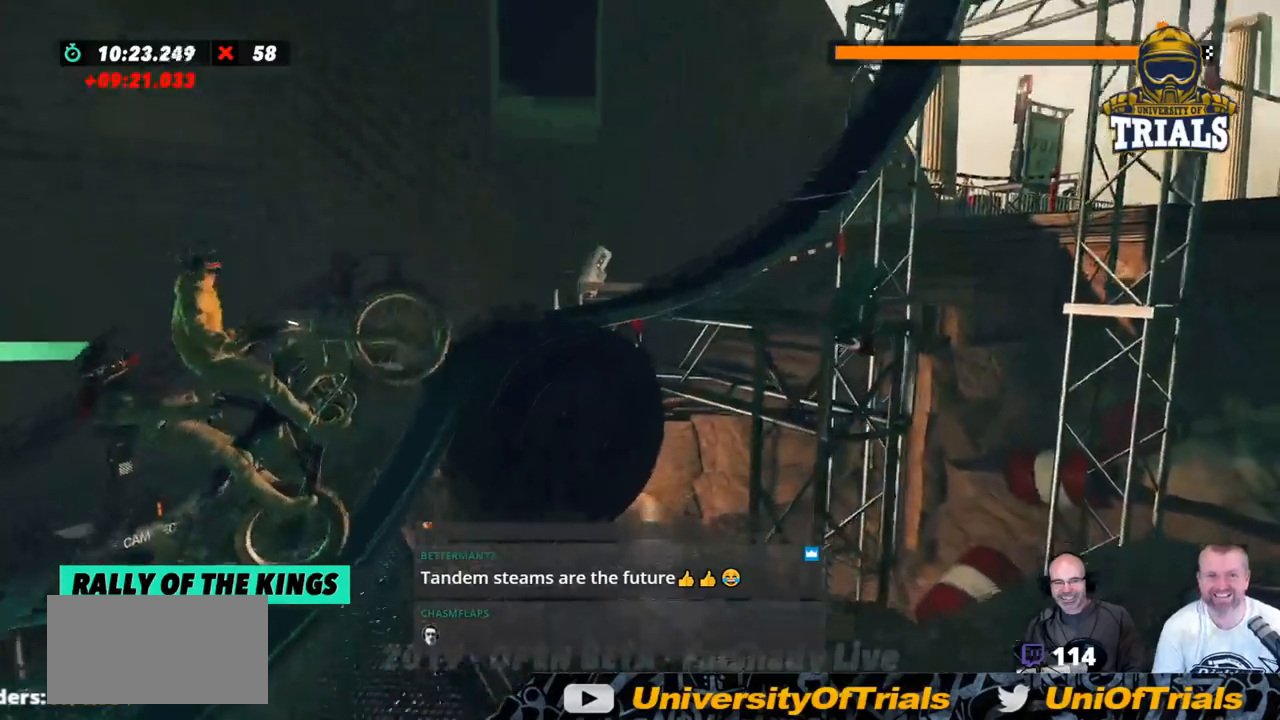
{"buttons": [], "left_stick": "right", "events": [[83, "R2", "up"]]}
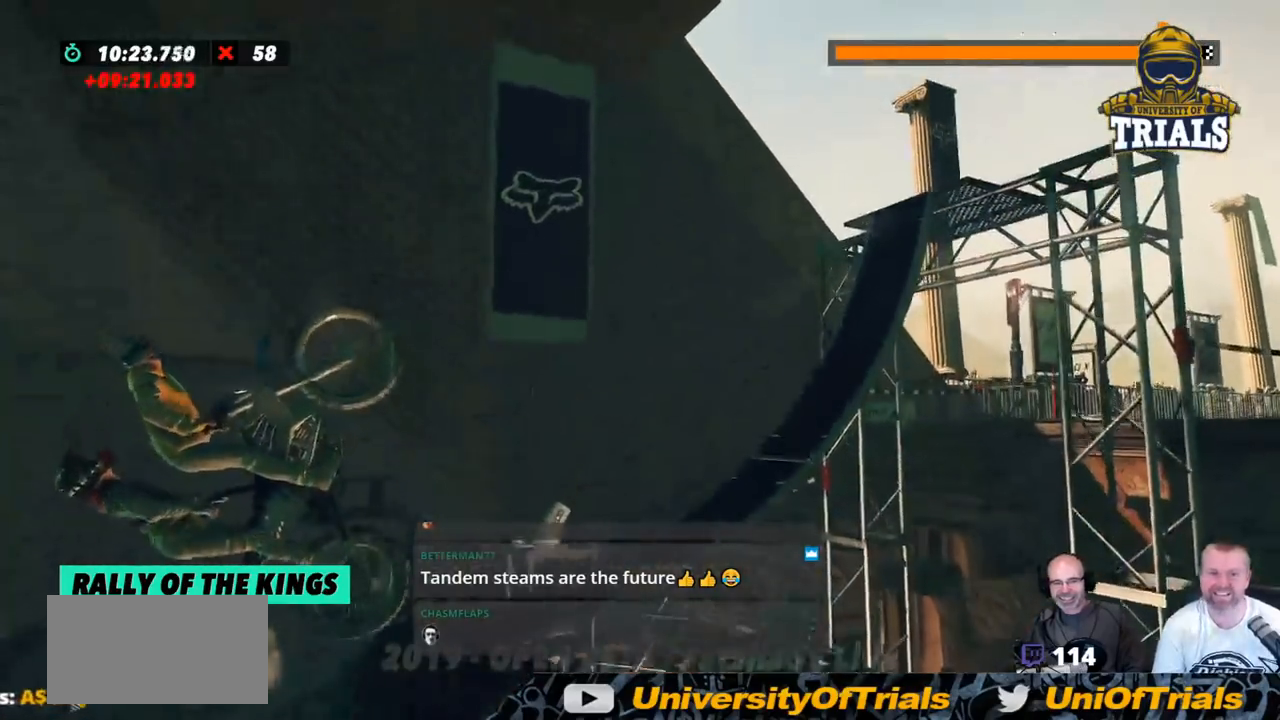
{"buttons": ["R2"], "left_stick": "center", "events": [[301, "left_stick", "center"], [485, "R2", "down"]]}
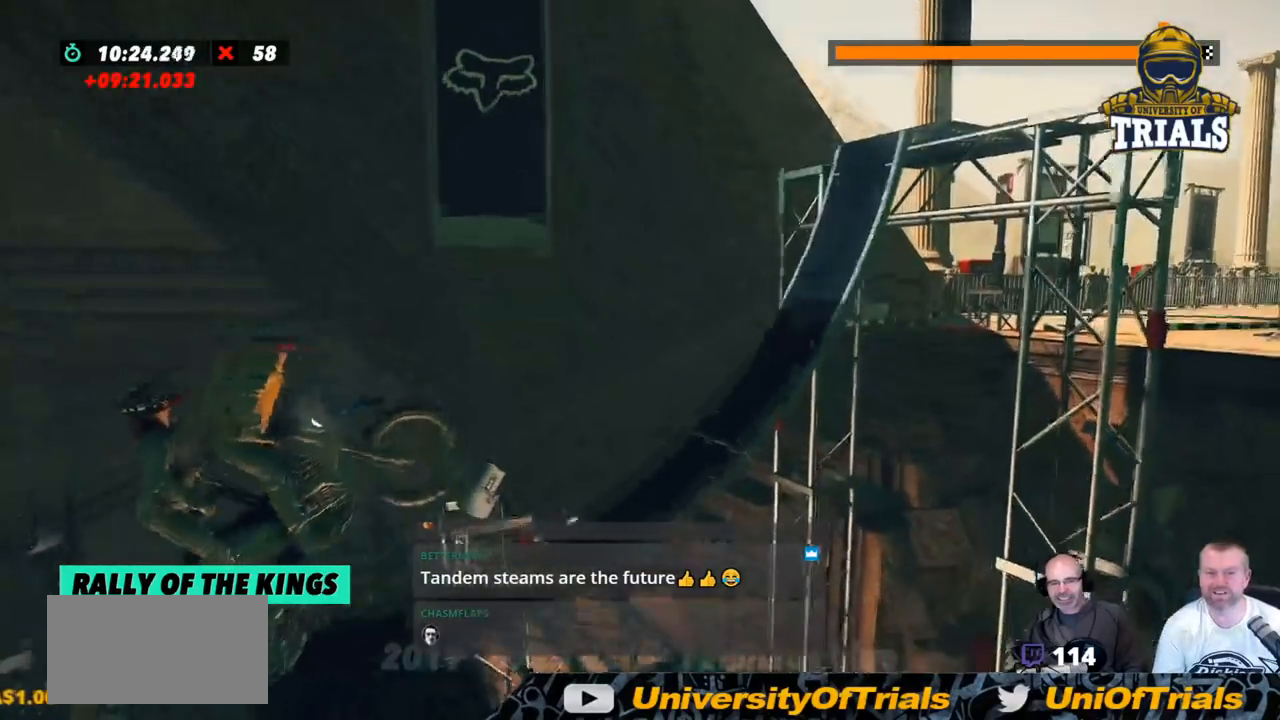
{"buttons": ["R2"], "left_stick": "center", "events": []}